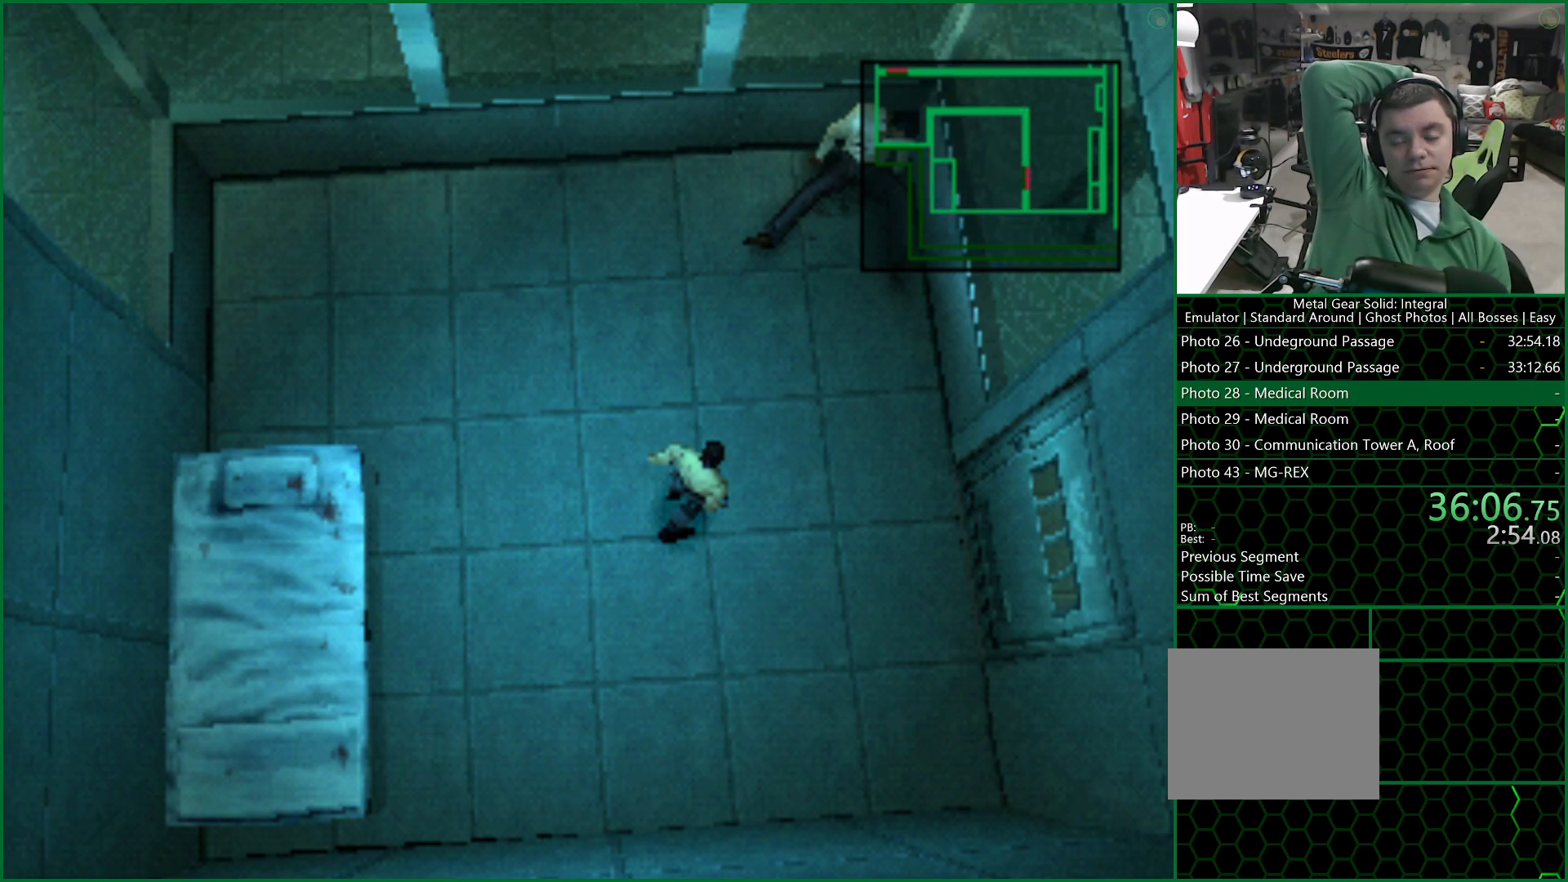
Gameplay with a controller (PlayStation layout); each line is a JSON object with the inputs held at the frame after it. "button_events" lists button changes between this image and that frame as [ms after this image, input, new state], when the widget could be followed in between (sticks are given only as held states).
{"buttons": [], "left_stick": "up", "right_stick": "center", "button_events": []}
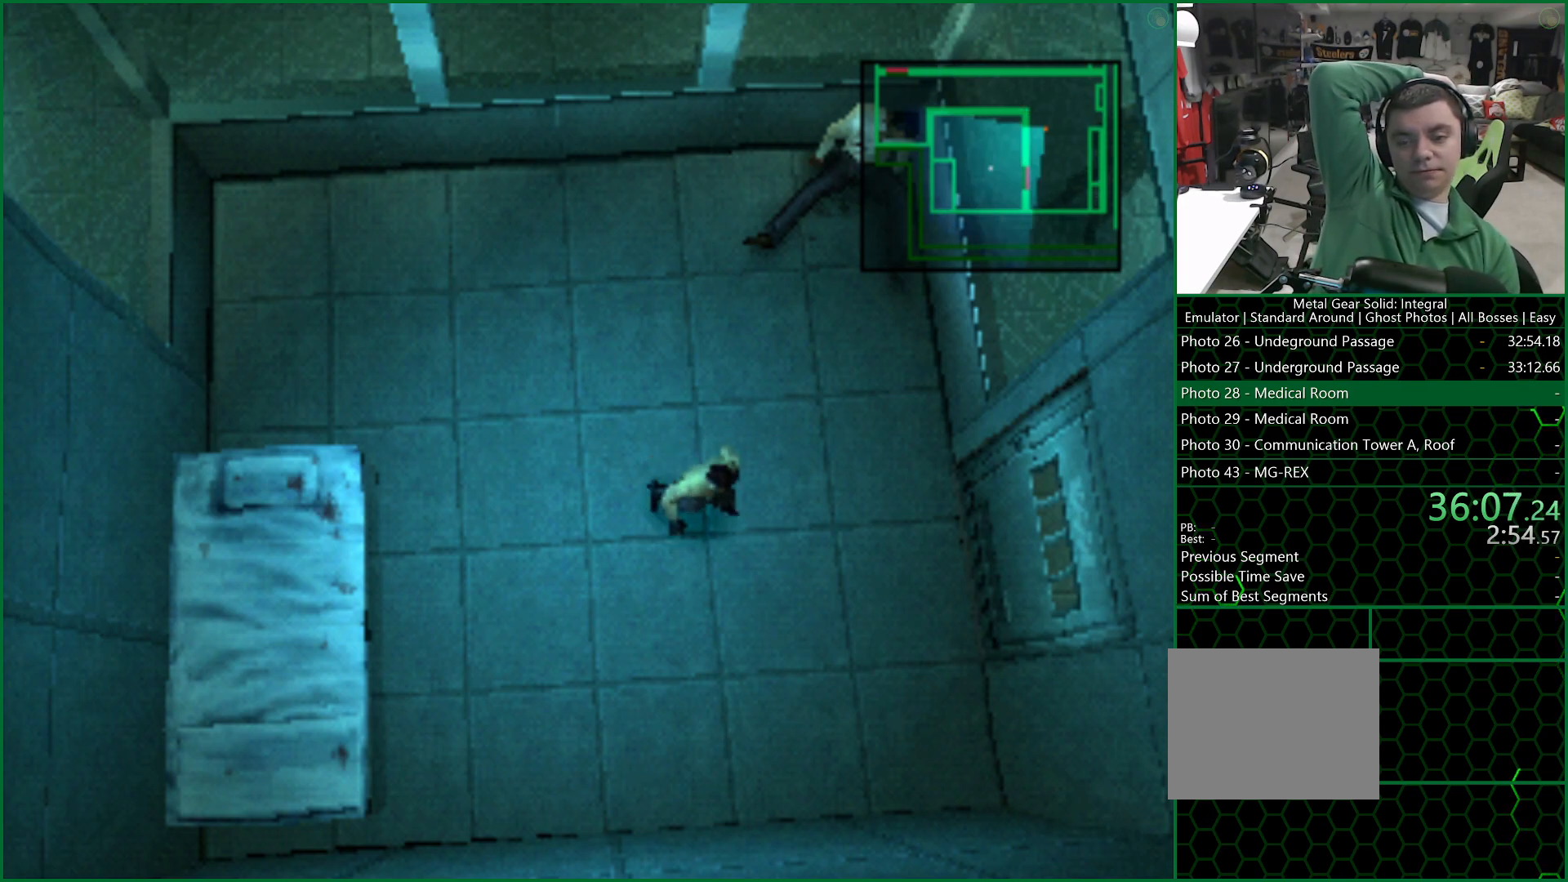
{"buttons": [], "left_stick": "down-right", "right_stick": "center", "button_events": []}
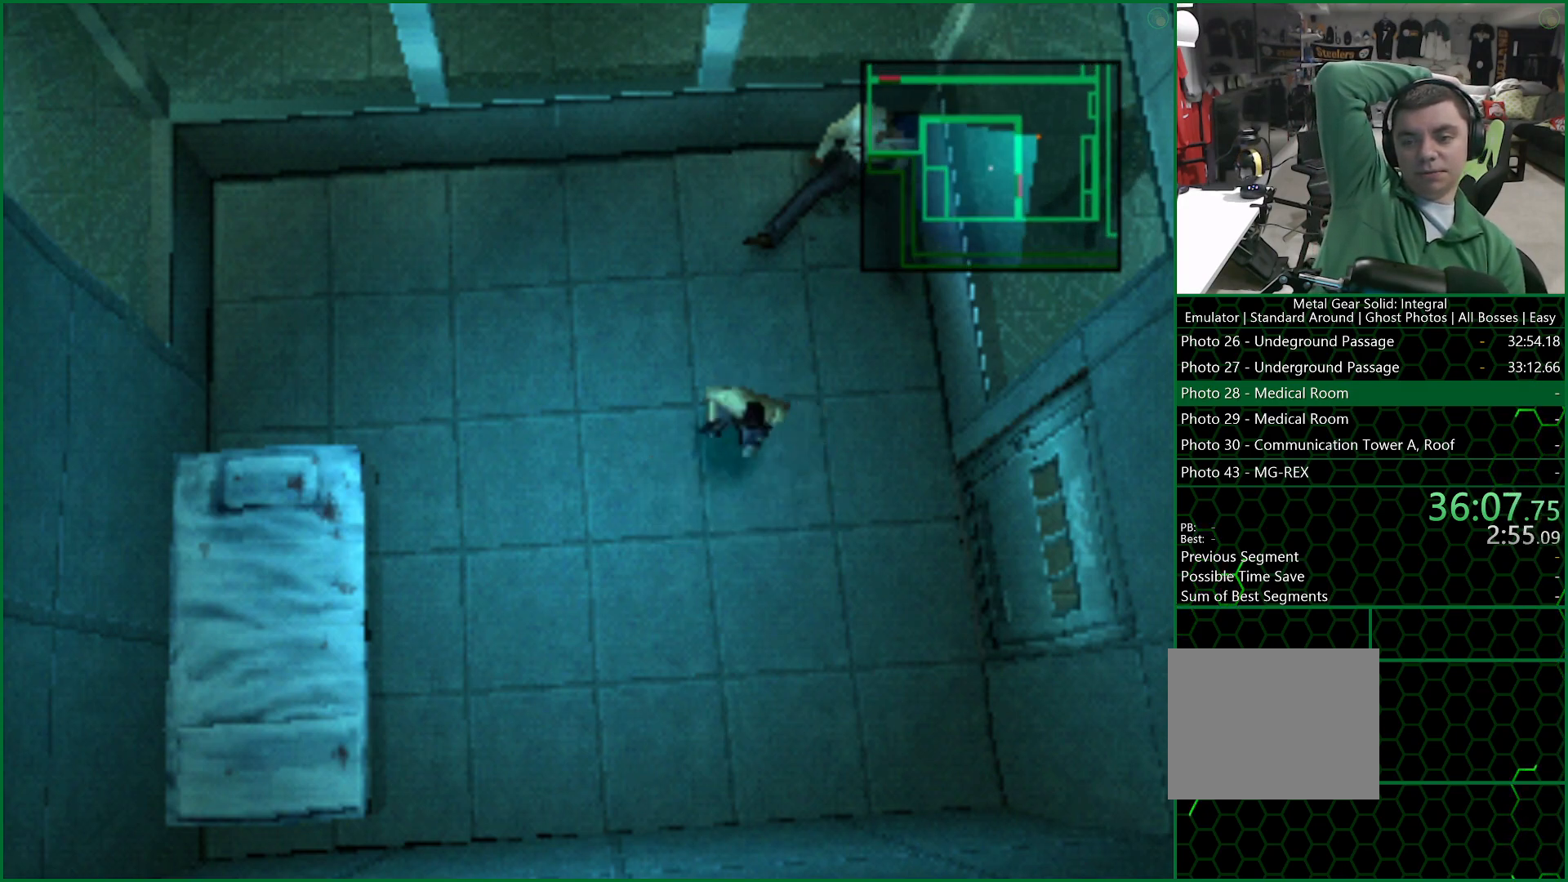
{"buttons": [], "left_stick": "up-right", "right_stick": "center", "button_events": []}
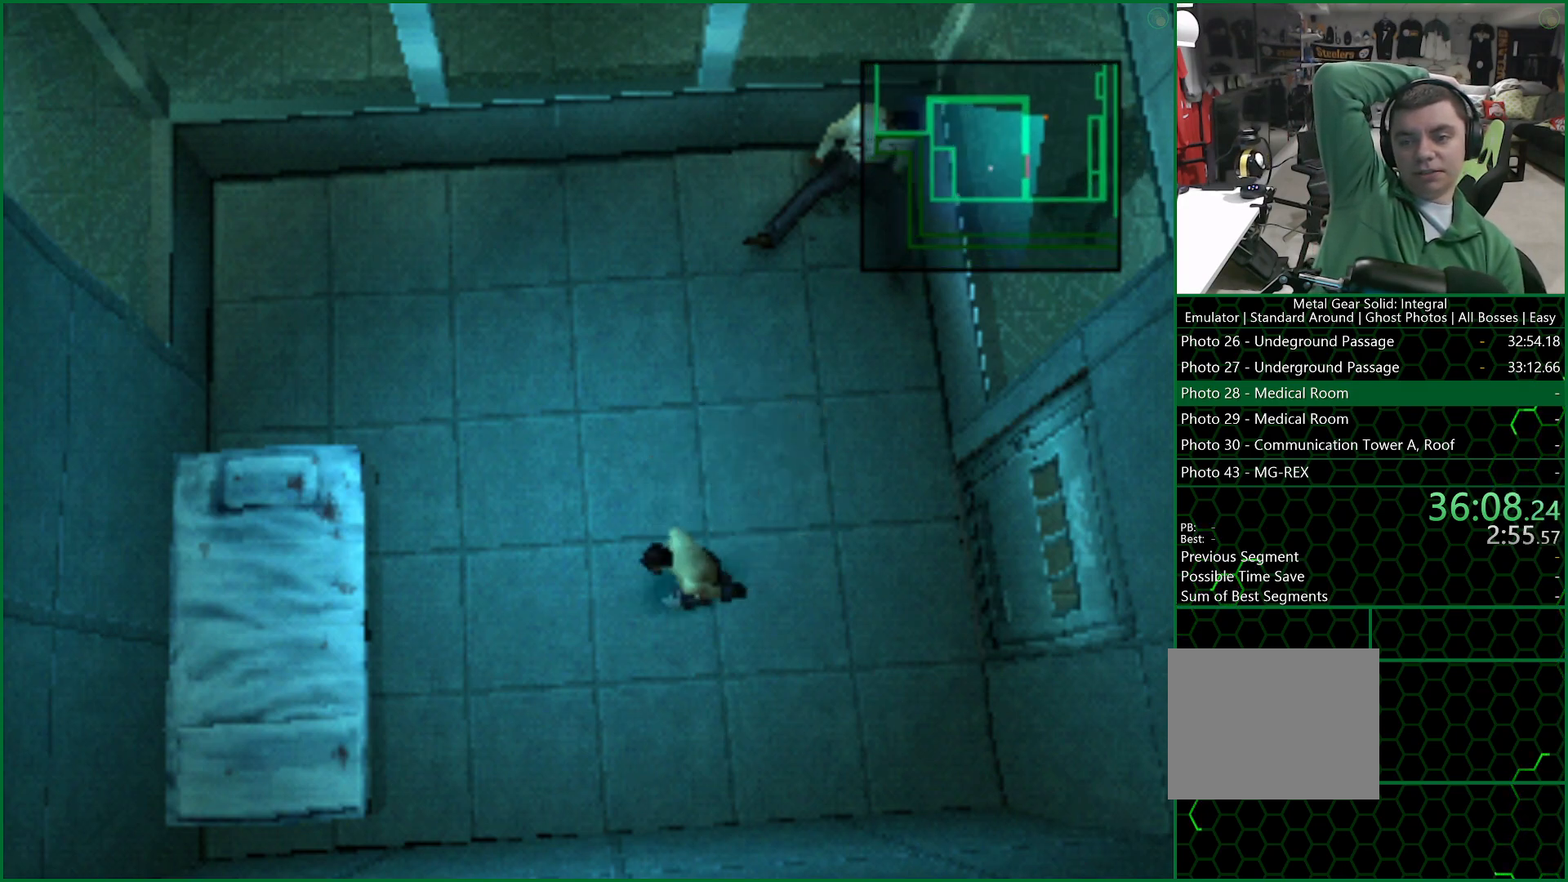
{"buttons": [], "left_stick": "left", "right_stick": "center", "button_events": []}
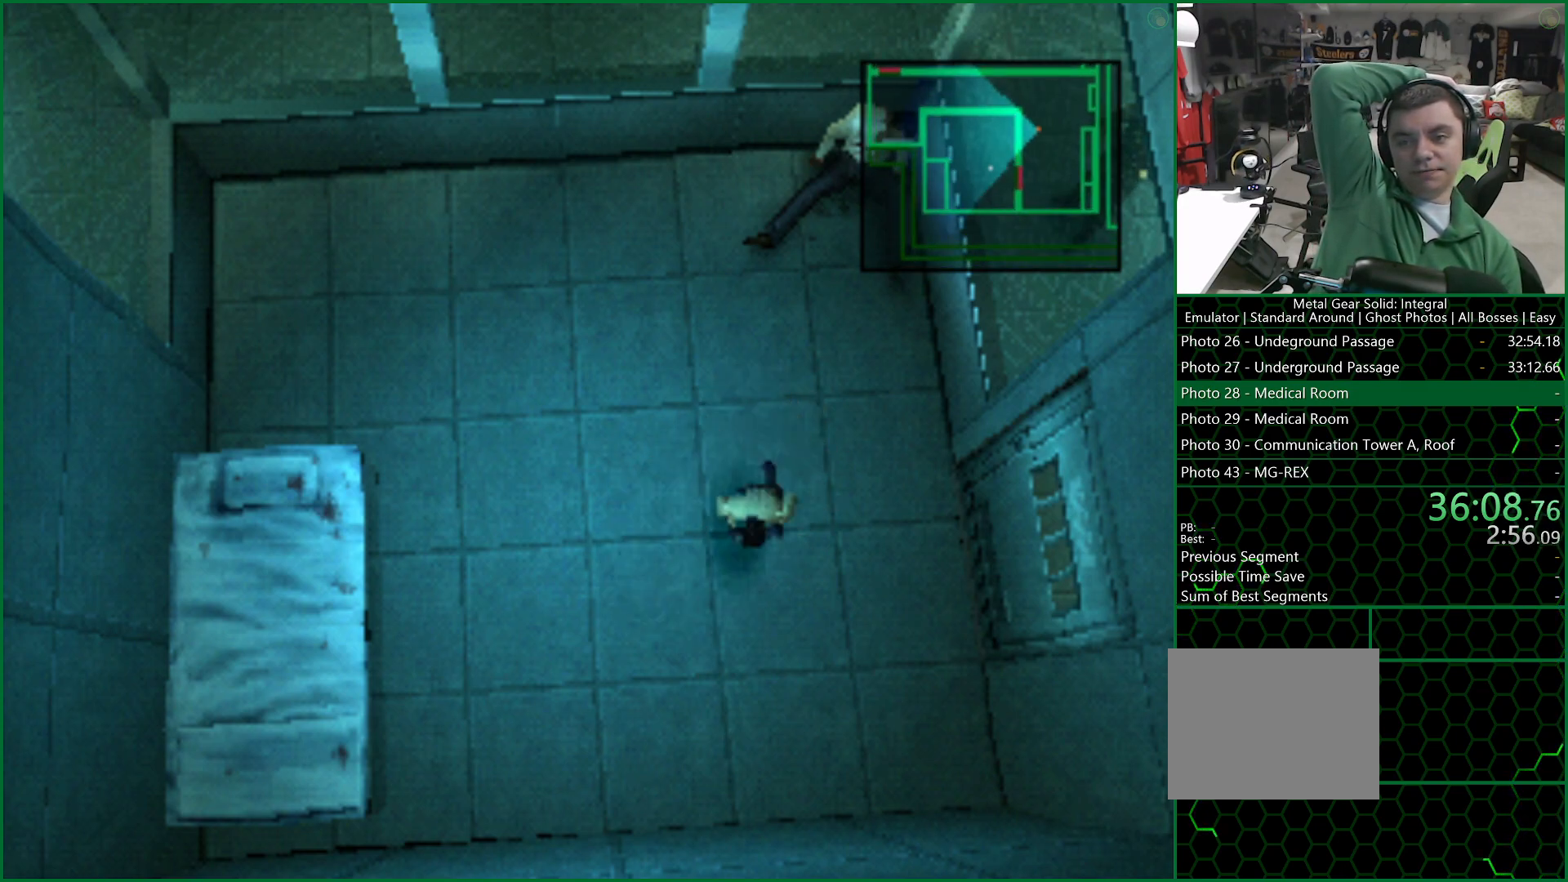
{"buttons": [], "left_stick": "down-left", "right_stick": "center", "button_events": []}
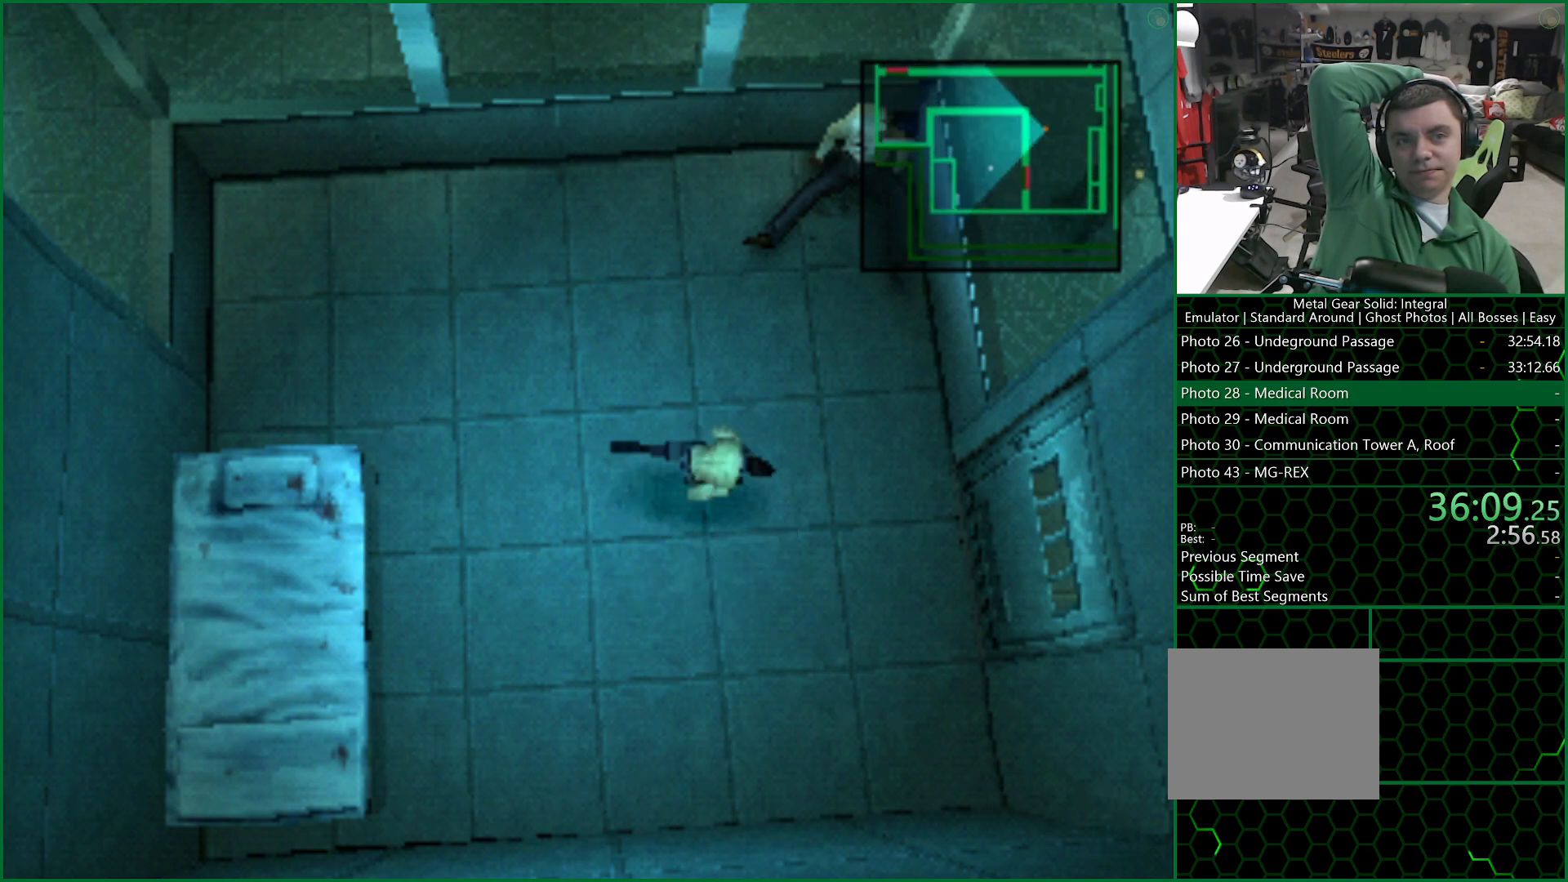
{"buttons": [], "left_stick": "up-right", "right_stick": "center", "button_events": []}
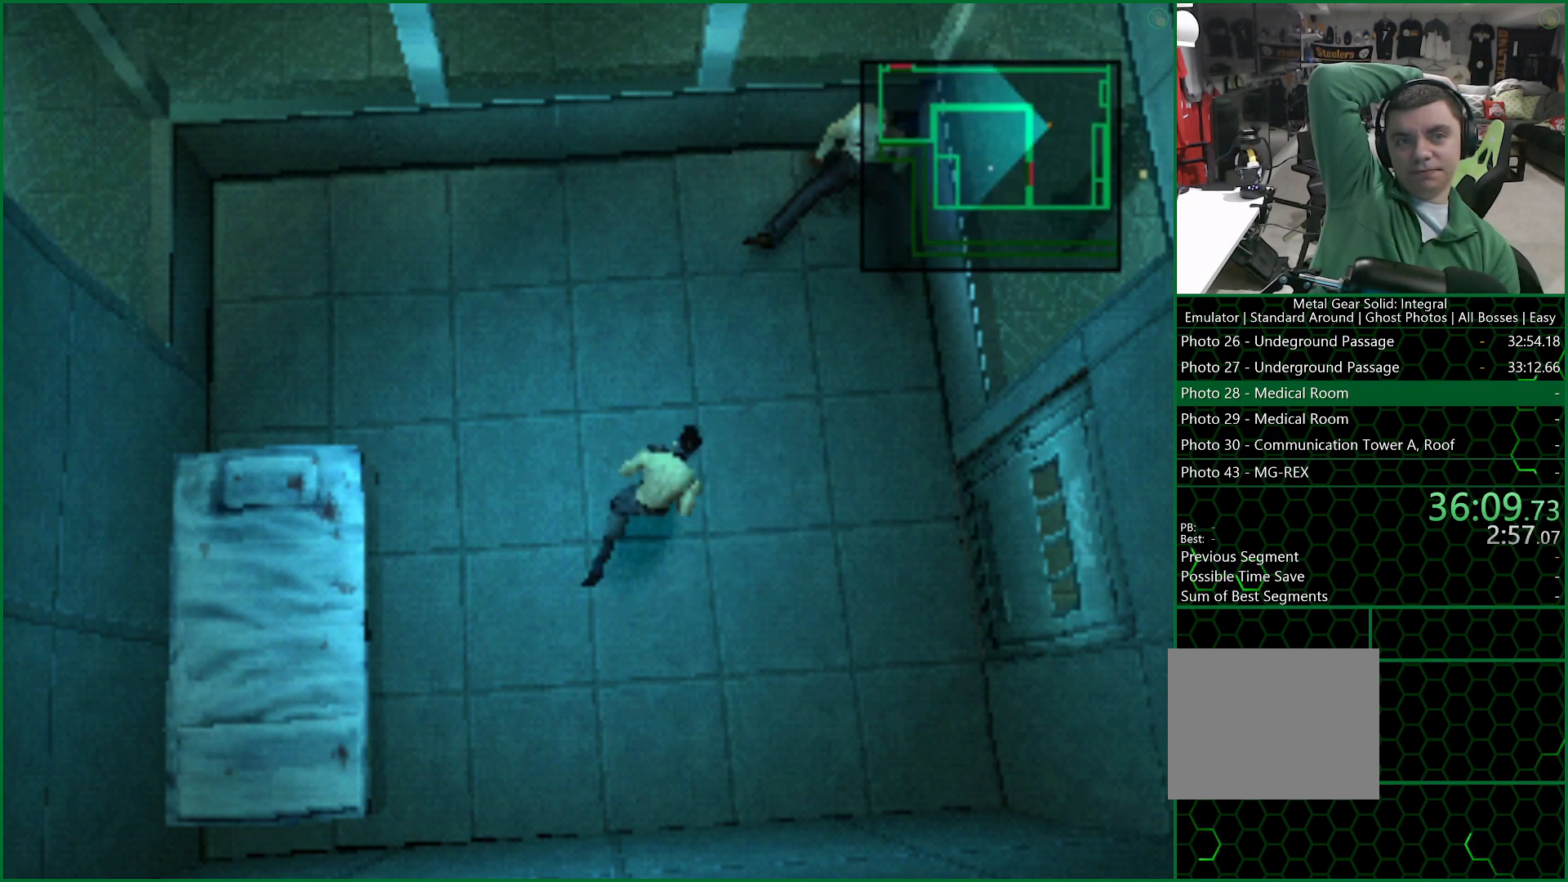
{"buttons": [], "left_stick": "up-left", "right_stick": "center", "button_events": []}
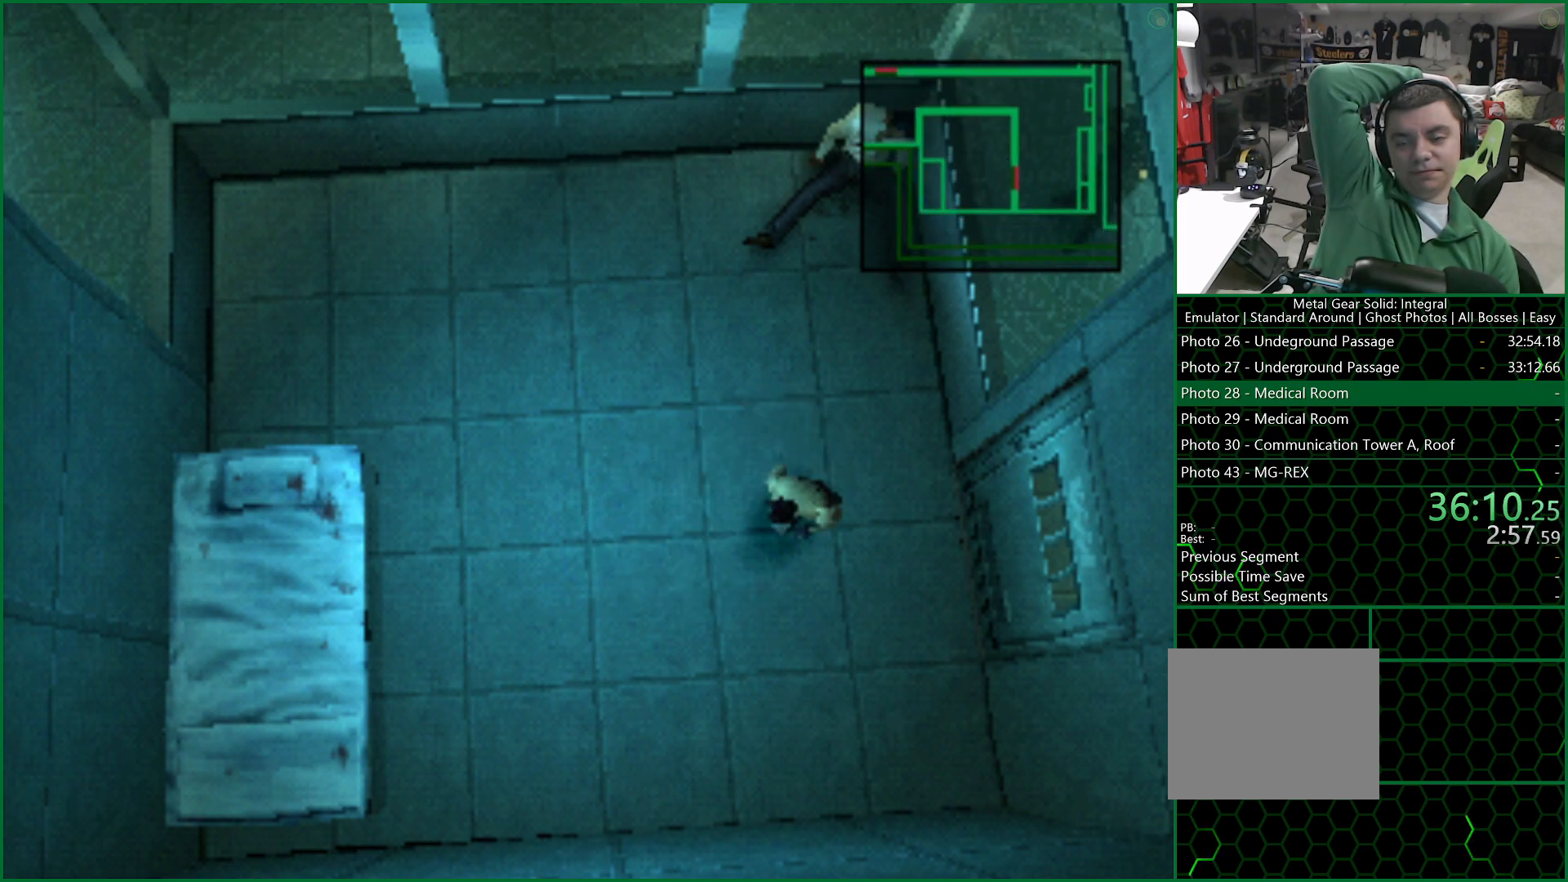
{"buttons": [], "left_stick": "center", "right_stick": "center", "button_events": []}